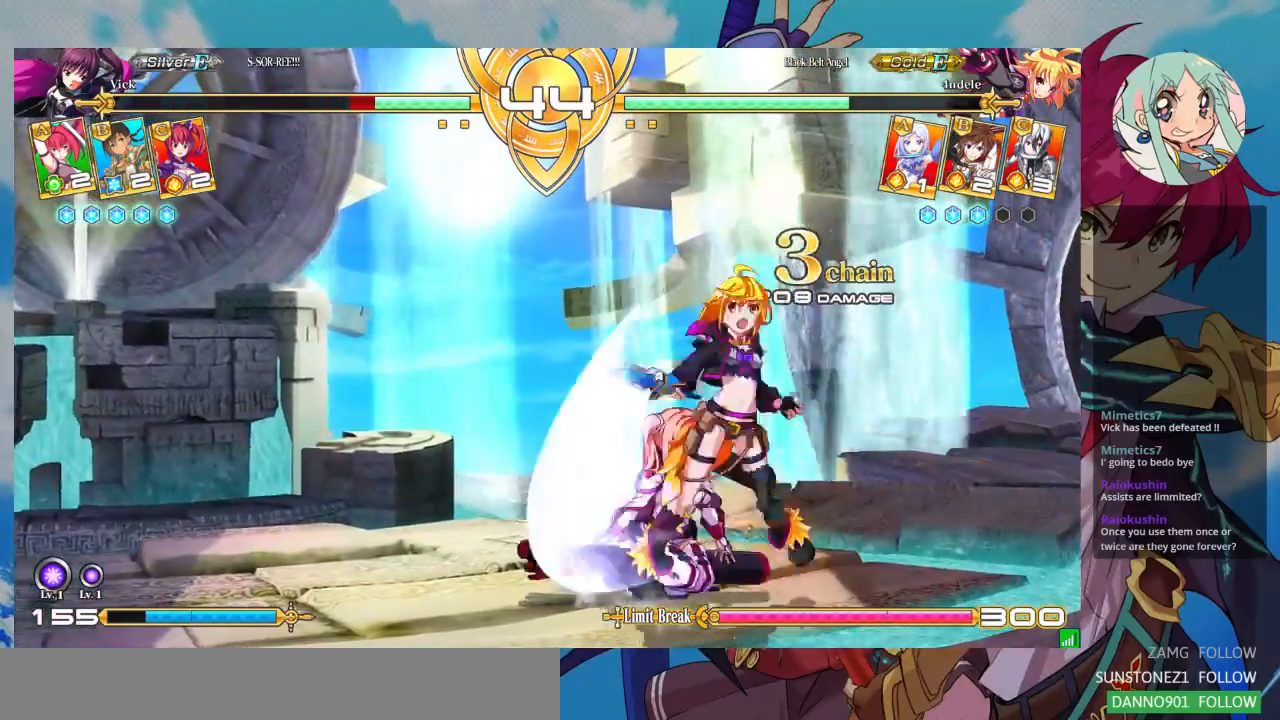
Gameplay with a controller (arcade stick); each line is a JSON object with the inputs held at the frame after it. "events" lists button and stick changes between this image and that frame as [ms after this image, input, new state], when the widget could be followed in between. Not read: L3 R3.
{"buttons": [], "left_stick": "left", "events": []}
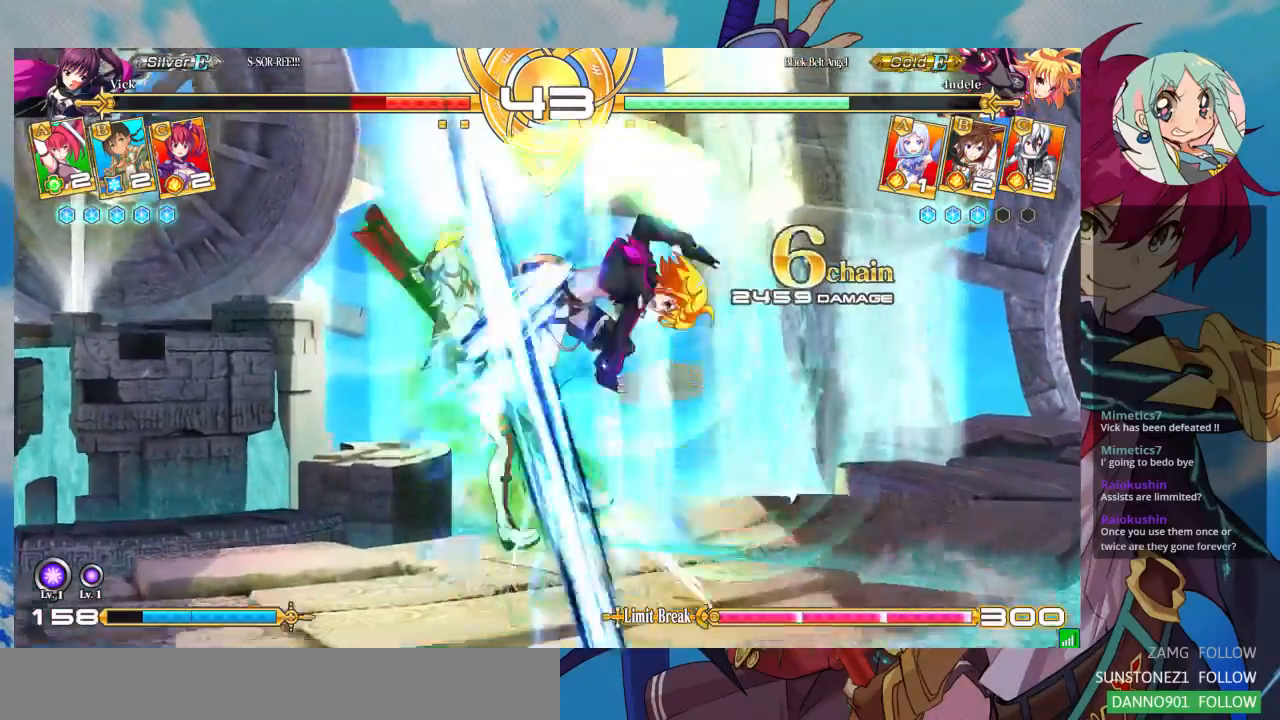
{"buttons": [], "left_stick": "left", "events": []}
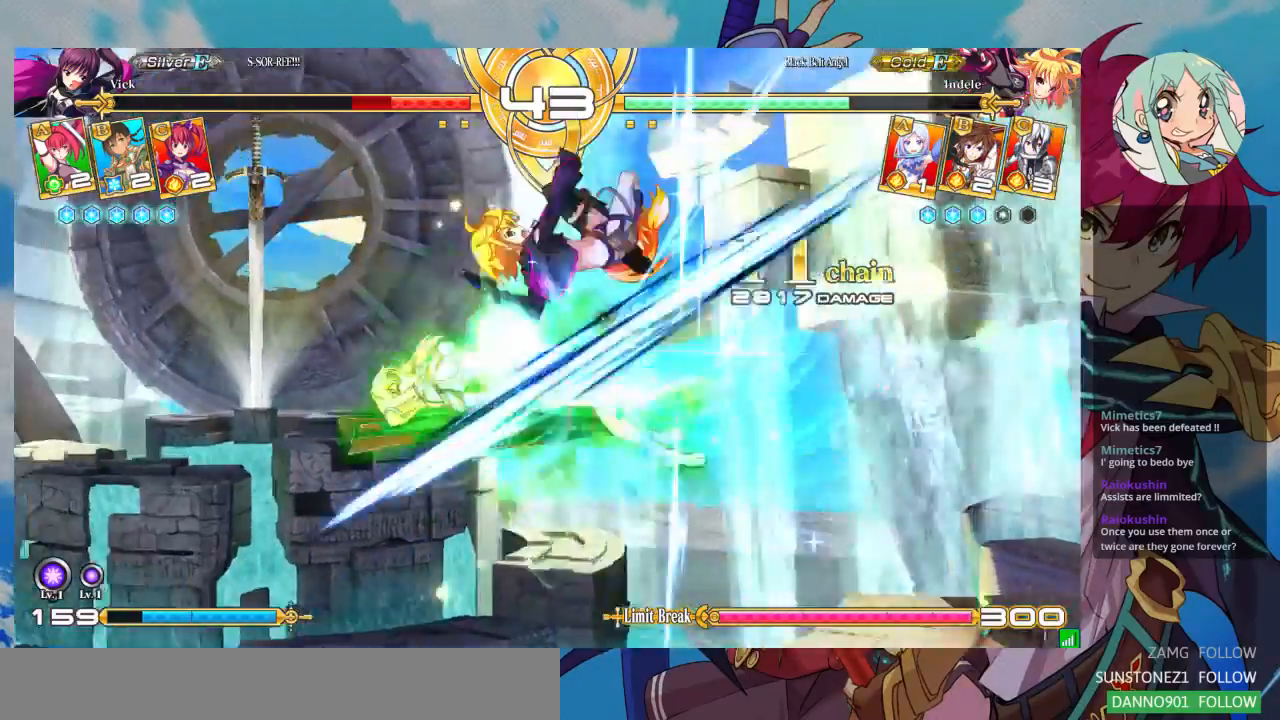
{"buttons": [], "left_stick": "left", "events": []}
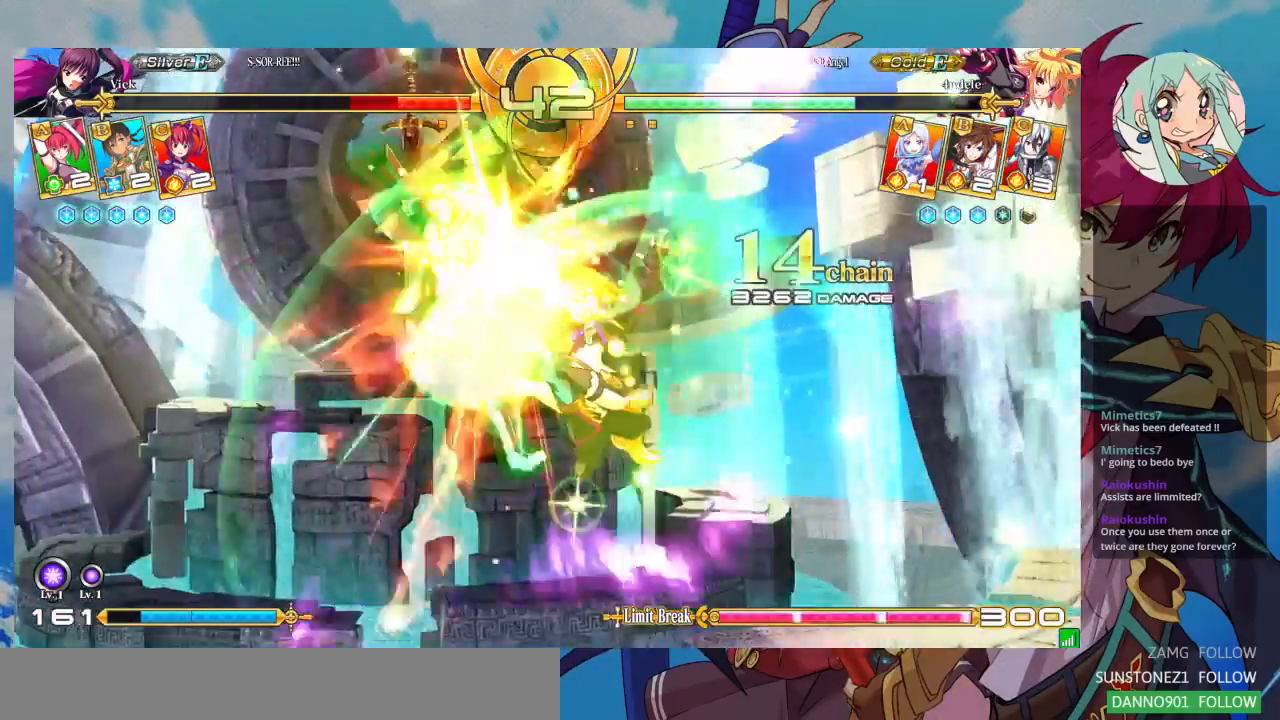
{"buttons": ["SQUARE"], "left_stick": "left", "events": [[367, "SQUARE", "down"]]}
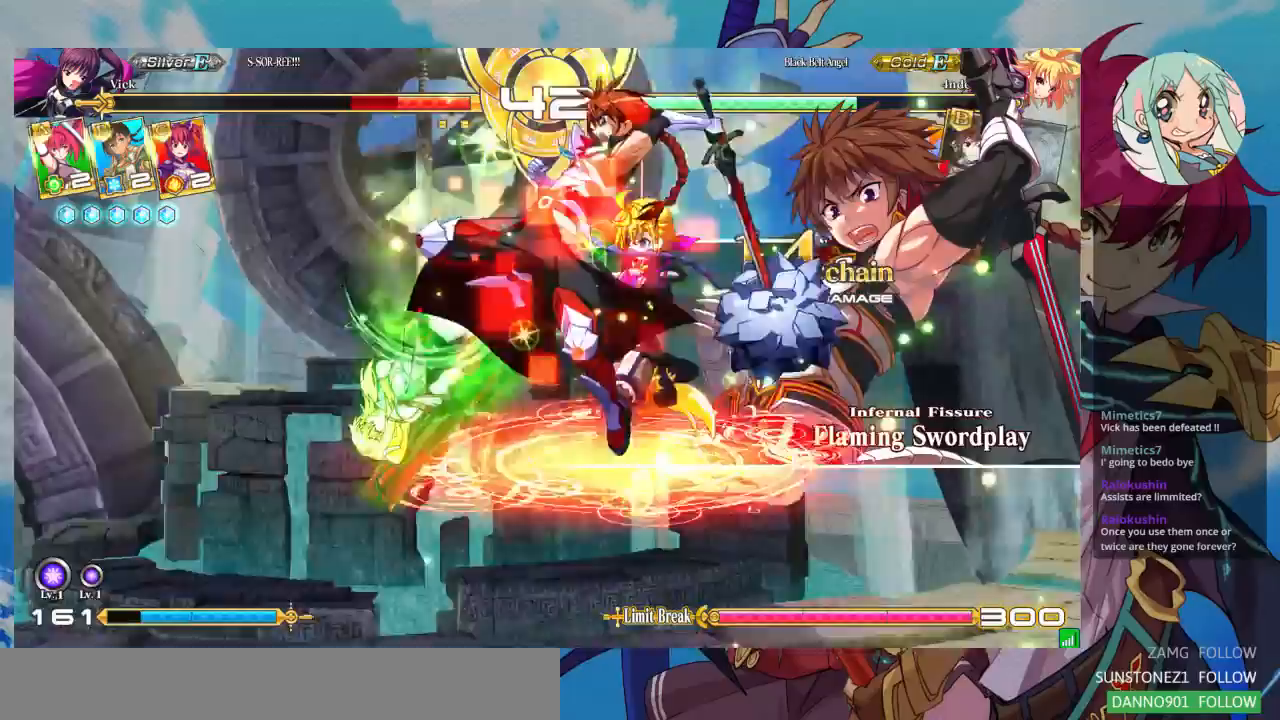
{"buttons": ["SQUARE"], "left_stick": "left", "events": []}
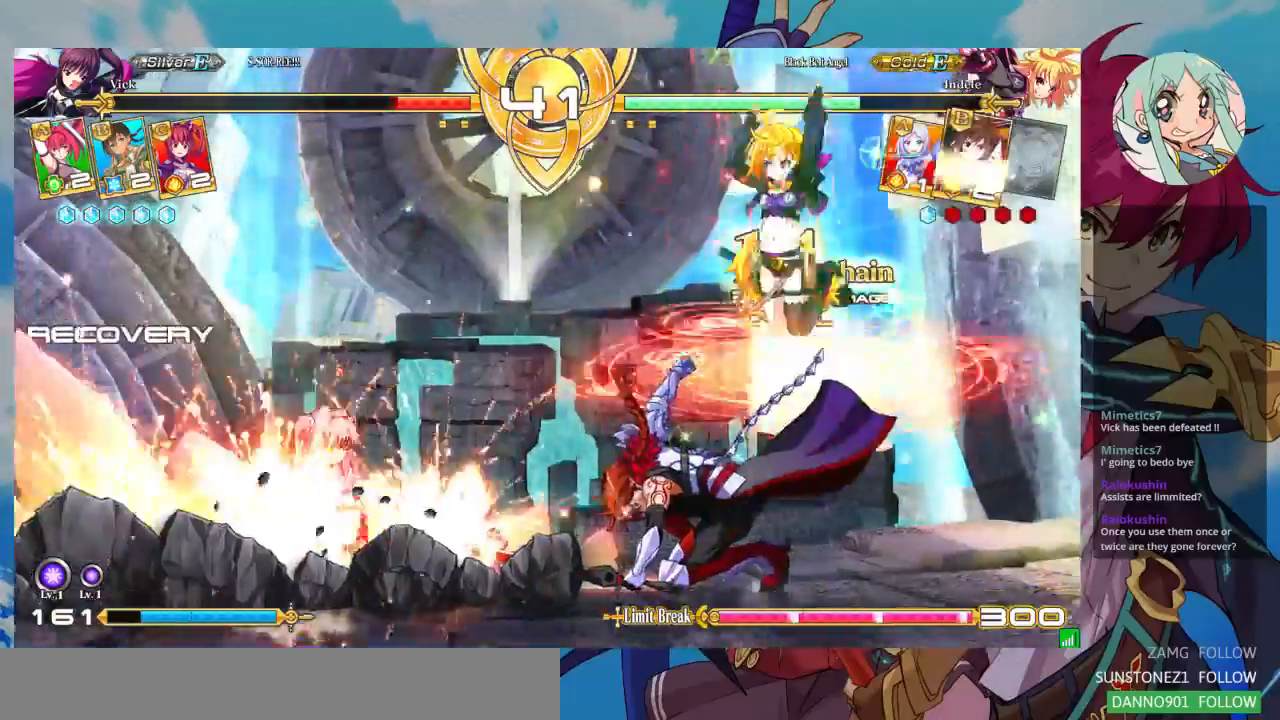
{"buttons": [], "left_stick": "left", "events": [[467, "SQUARE", "up"]]}
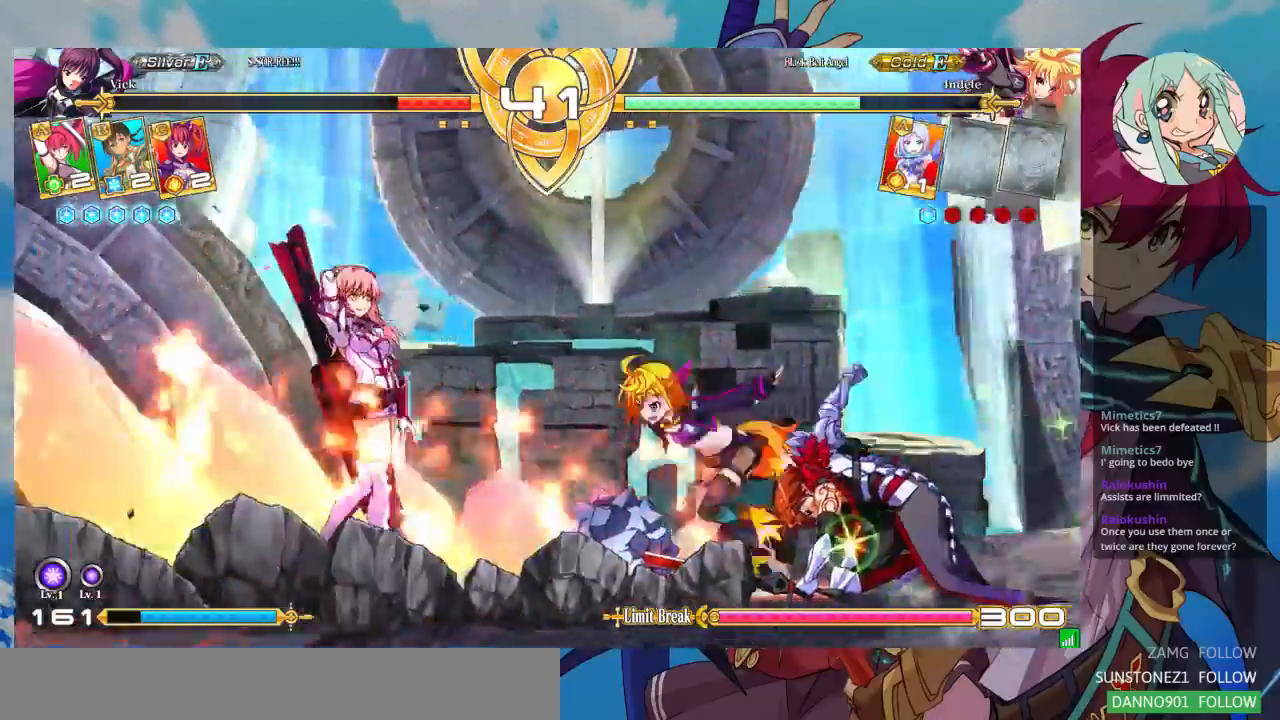
{"buttons": [], "left_stick": "center", "events": [[33, "left_stick", "up-left"], [133, "left_stick", "center"], [300, "left_stick", "right"], [433, "left_stick", "center"]]}
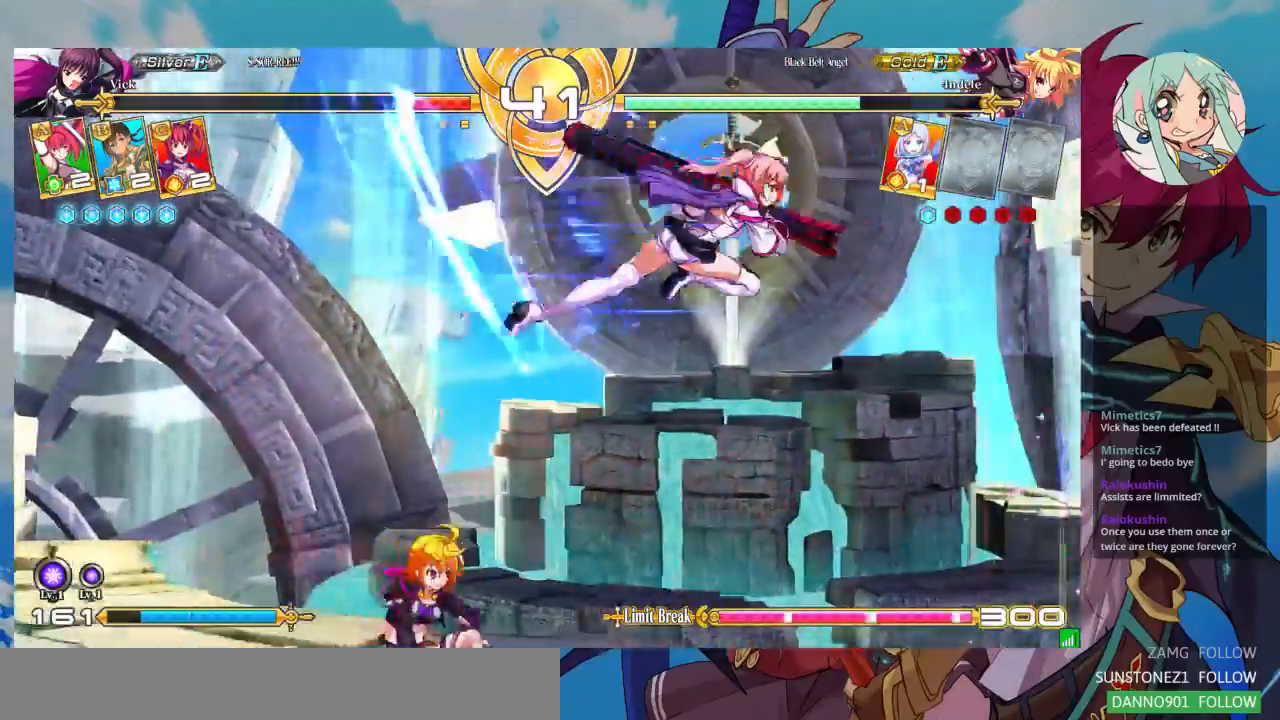
{"buttons": [], "left_stick": "center", "events": [[100, "TRIANGLE", "down"], [233, "TRIANGLE", "up"], [400, "left_stick", "left"], [467, "left_stick", "center"]]}
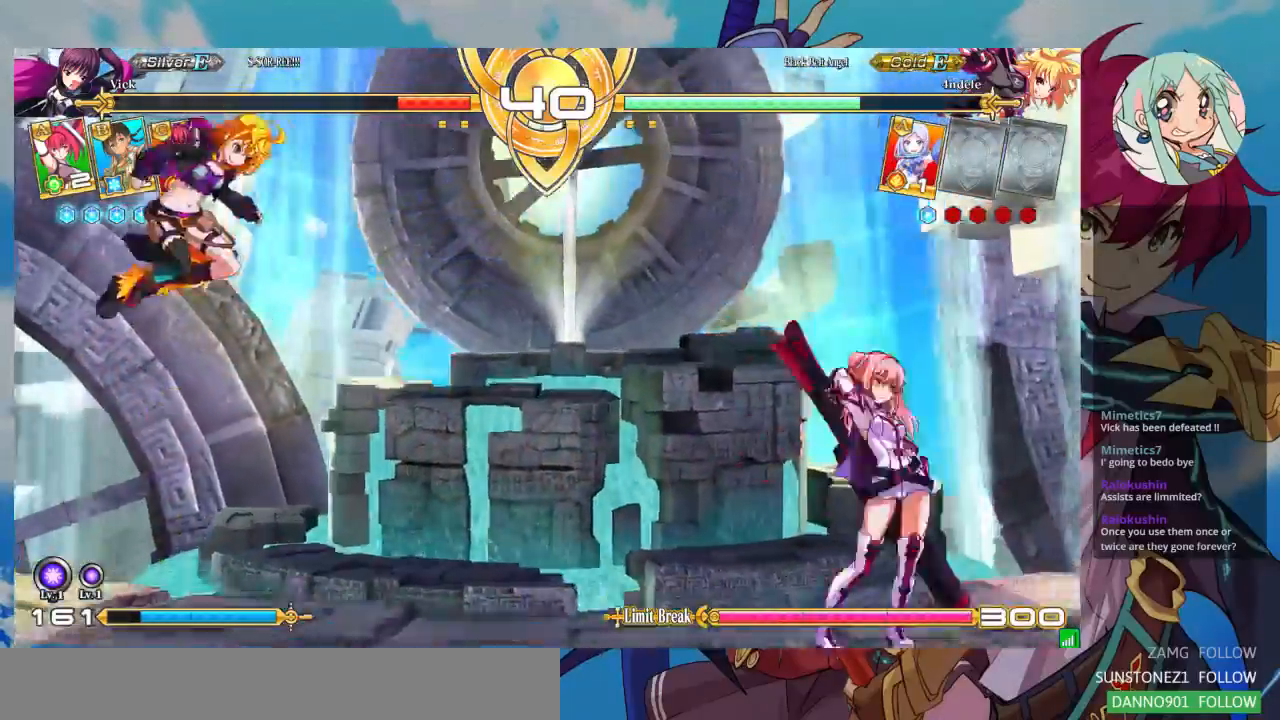
{"buttons": ["R1"], "left_stick": "center", "events": [[67, "left_stick", "left"], [333, "left_stick", "down"], [433, "R1", "down"], [433, "left_stick", "center"]]}
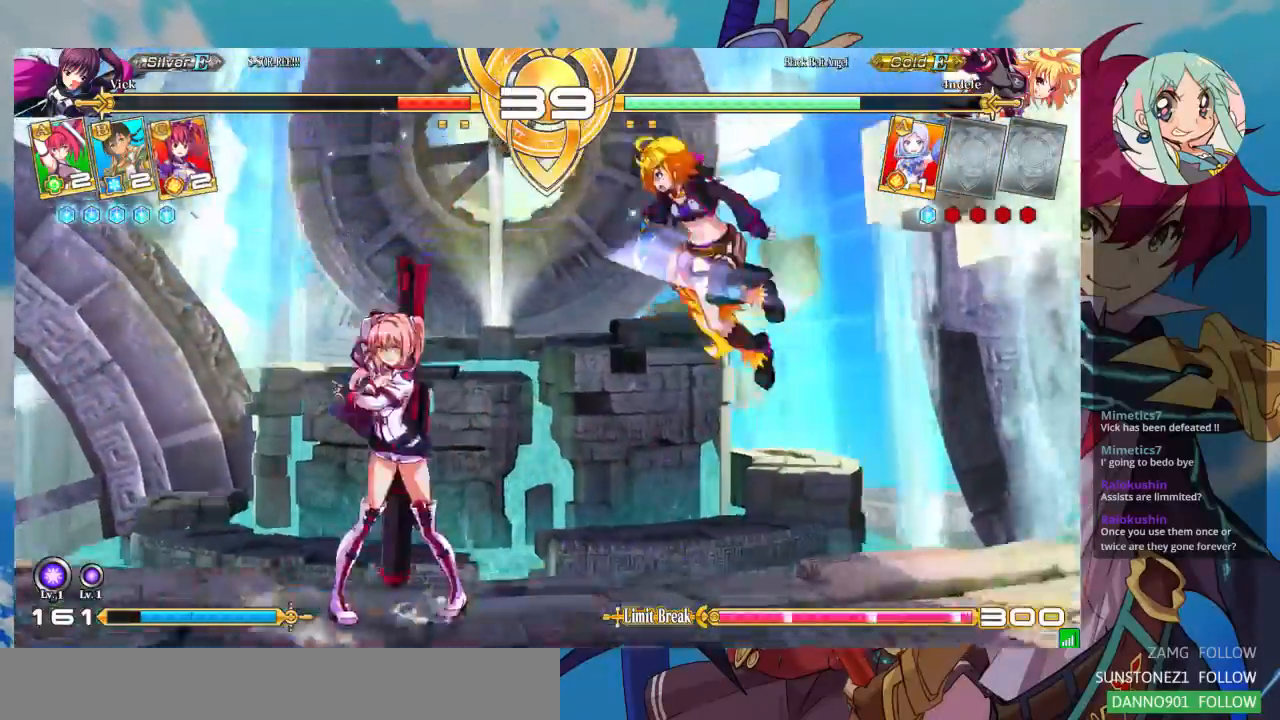
{"buttons": ["R1"], "left_stick": "right", "events": [[267, "left_stick", "right"]]}
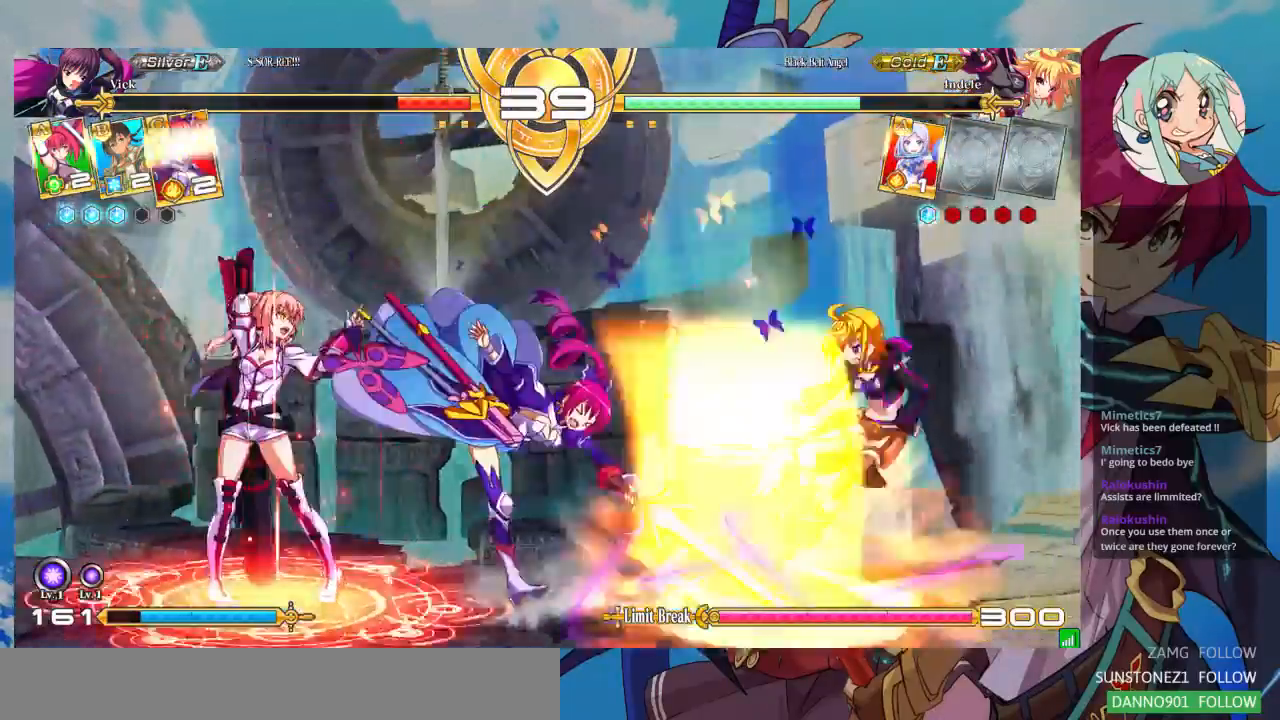
{"buttons": [], "left_stick": "left", "events": [[33, "left_stick", "down-right"], [200, "R1", "up"], [200, "left_stick", "left"]]}
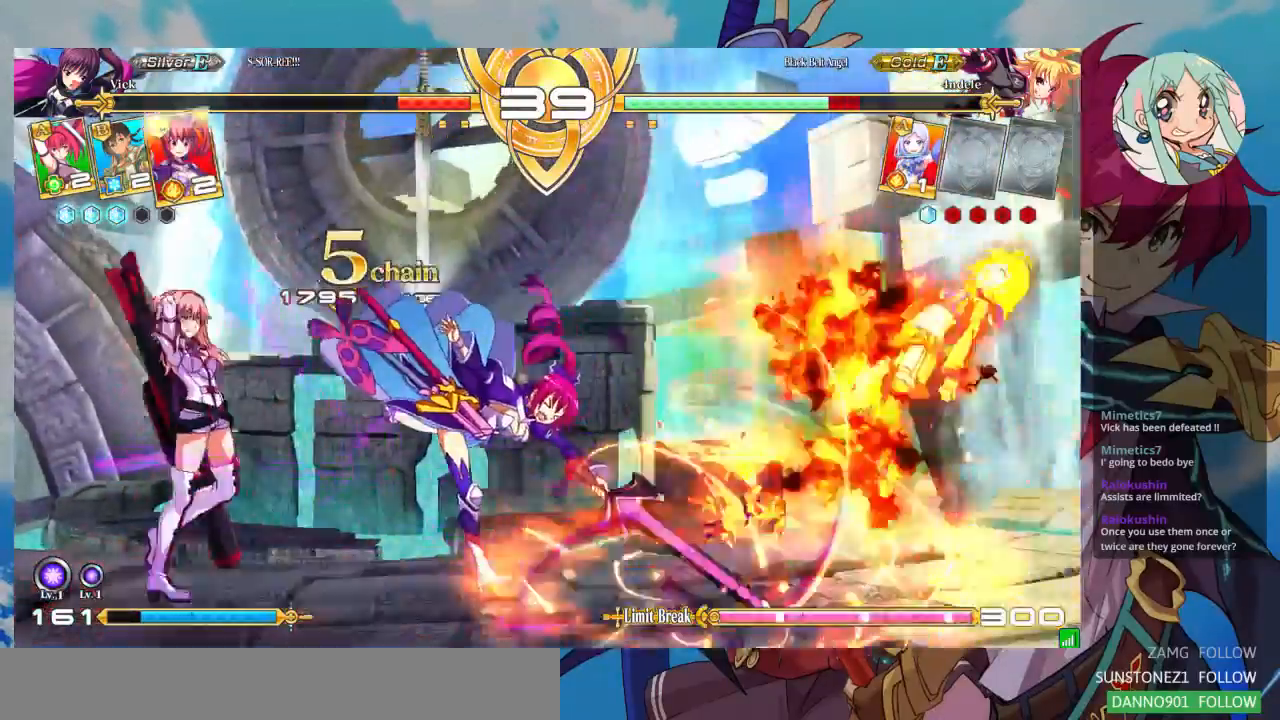
{"buttons": [], "left_stick": "up", "events": [[67, "left_stick", "center"], [167, "left_stick", "right"], [233, "left_stick", "center"], [300, "left_stick", "right"], [500, "left_stick", "up"]]}
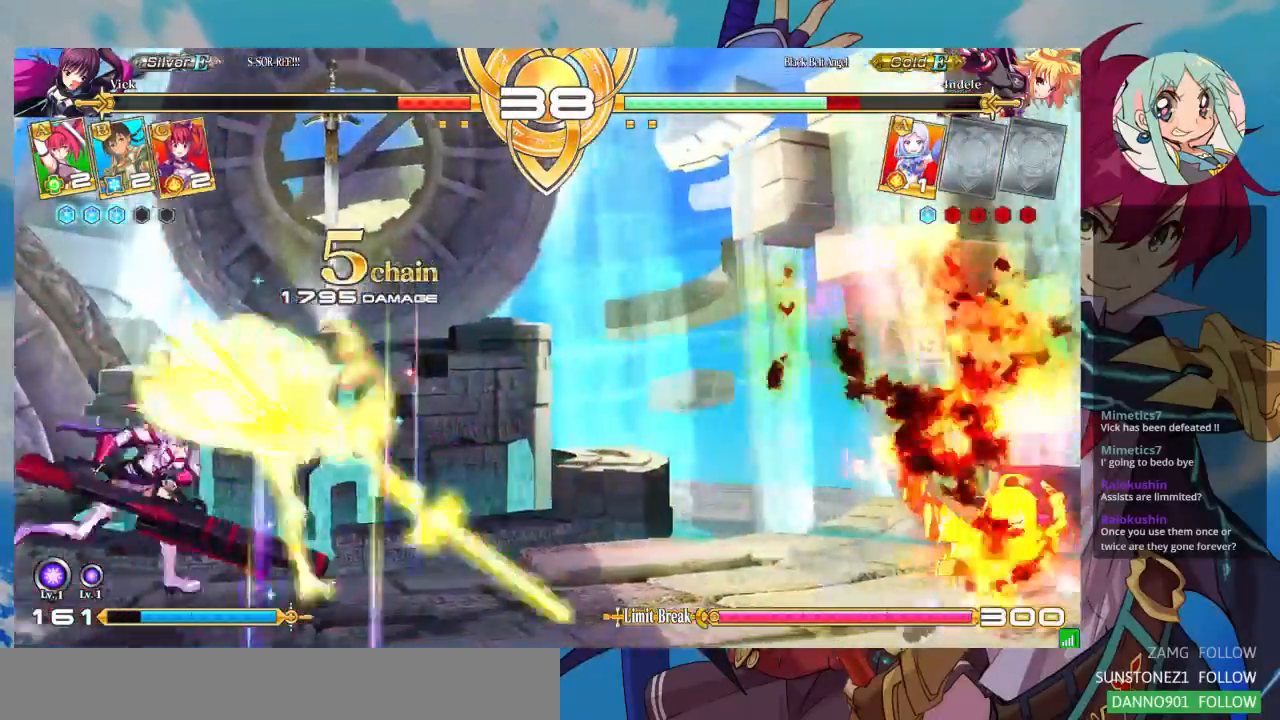
{"buttons": [], "left_stick": "center", "events": [[100, "left_stick", "right"], [167, "left_stick", "center"], [233, "left_stick", "right"], [400, "left_stick", "center"]]}
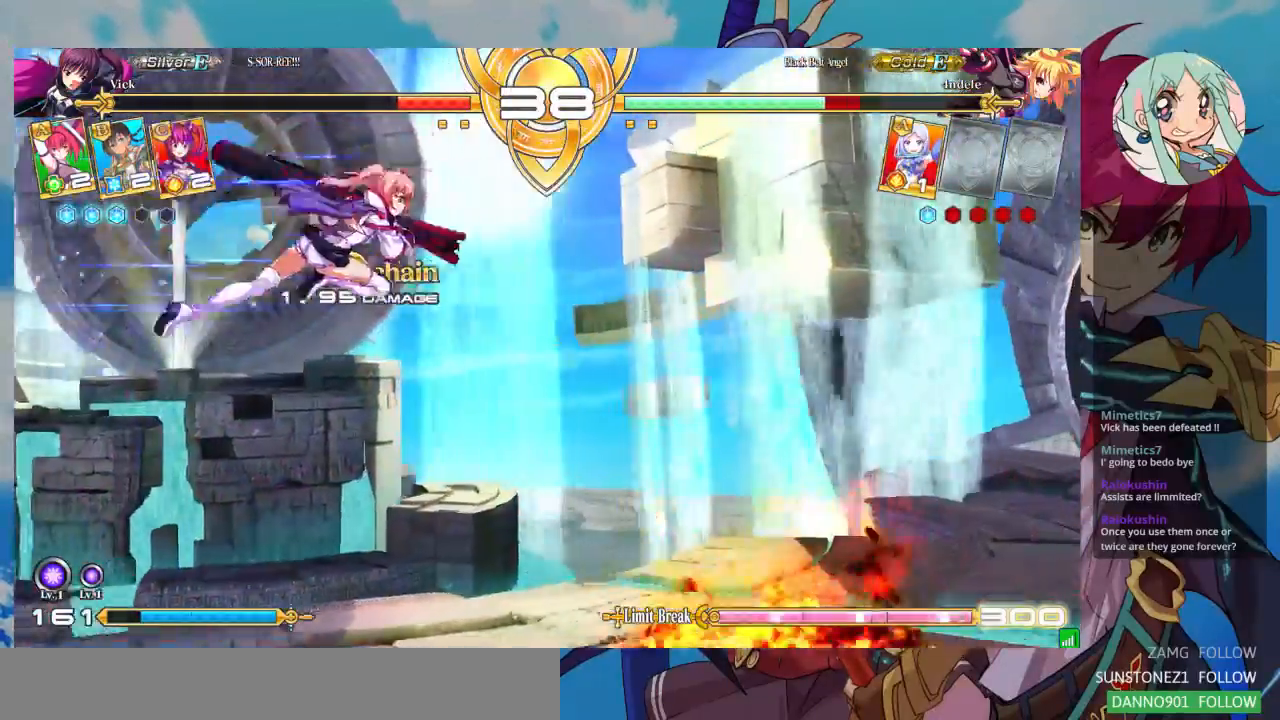
{"buttons": [], "left_stick": "down-left", "events": [[100, "TRIANGLE", "down"], [267, "TRIANGLE", "up"], [400, "left_stick", "down"], [467, "left_stick", "down-left"]]}
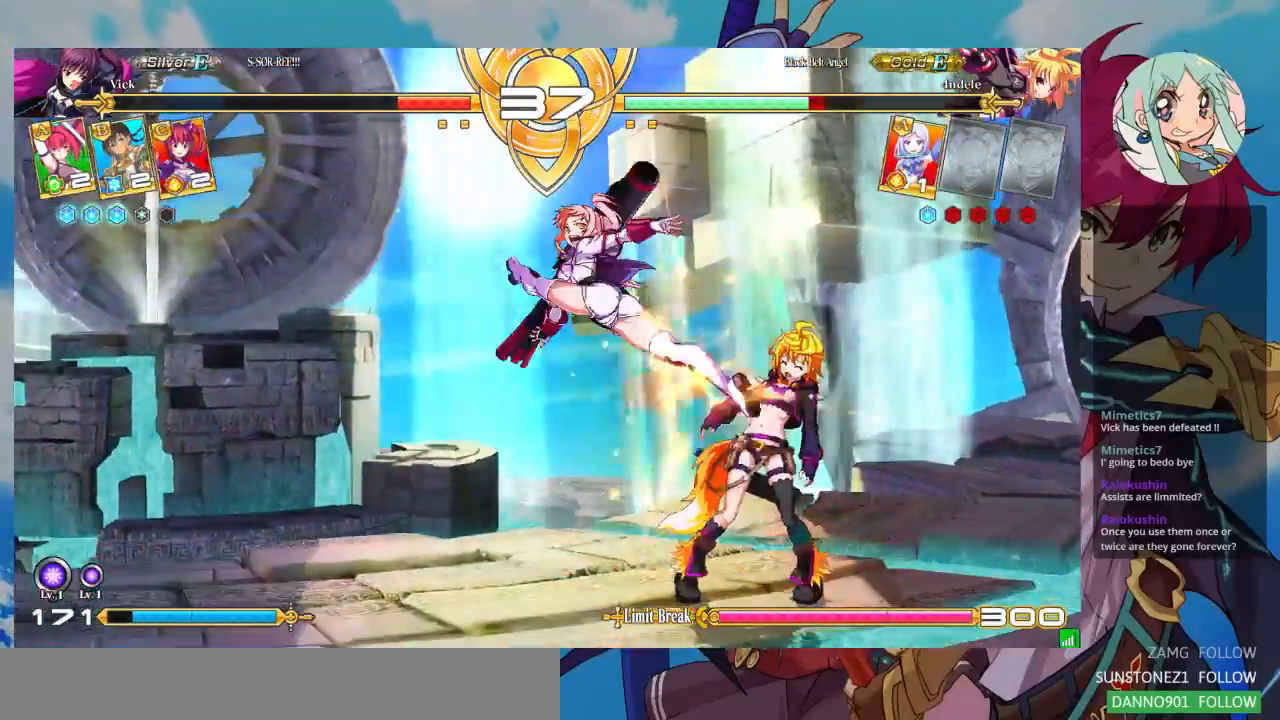
{"buttons": [], "left_stick": "center", "events": [[133, "SQUARE", "down"], [300, "SQUARE", "up"], [300, "TRIANGLE", "down"], [367, "left_stick", "center"], [433, "TRIANGLE", "up"]]}
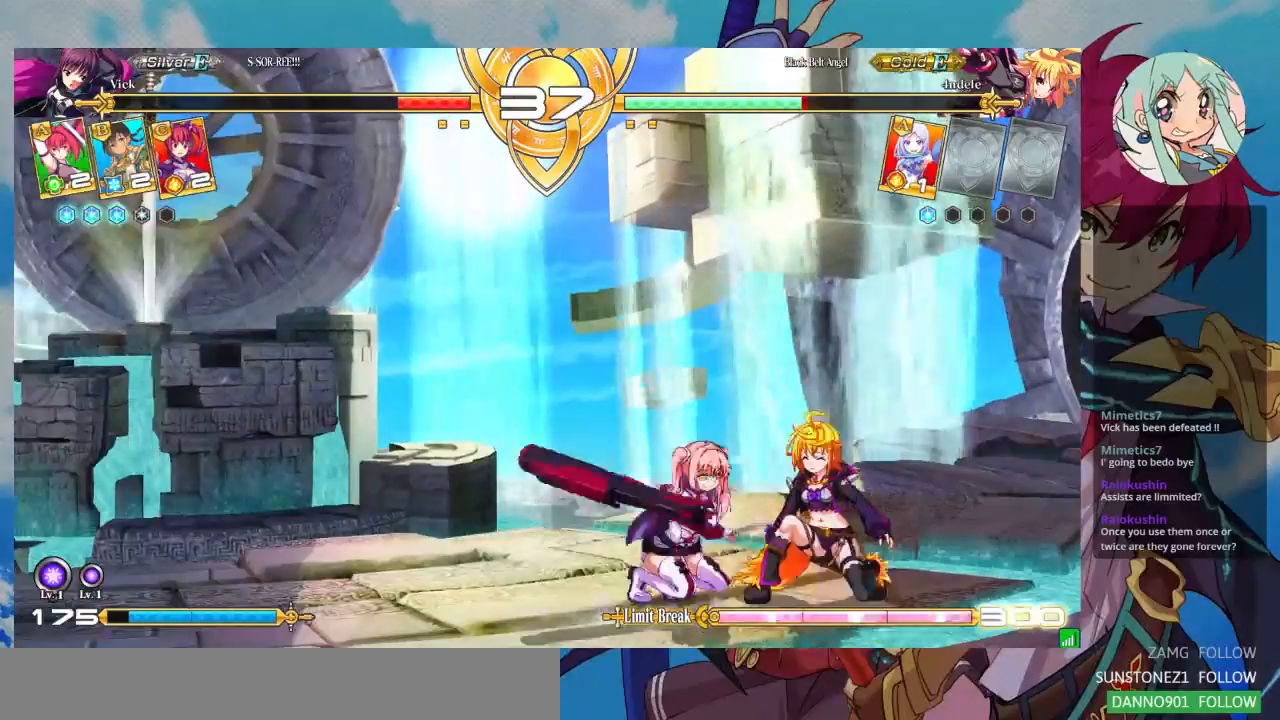
{"buttons": ["TRIANGLE"], "left_stick": "center", "events": [[100, "R1", "down"], [233, "R1", "up"], [333, "left_stick", "down"], [433, "left_stick", "center"], [467, "TRIANGLE", "down"]]}
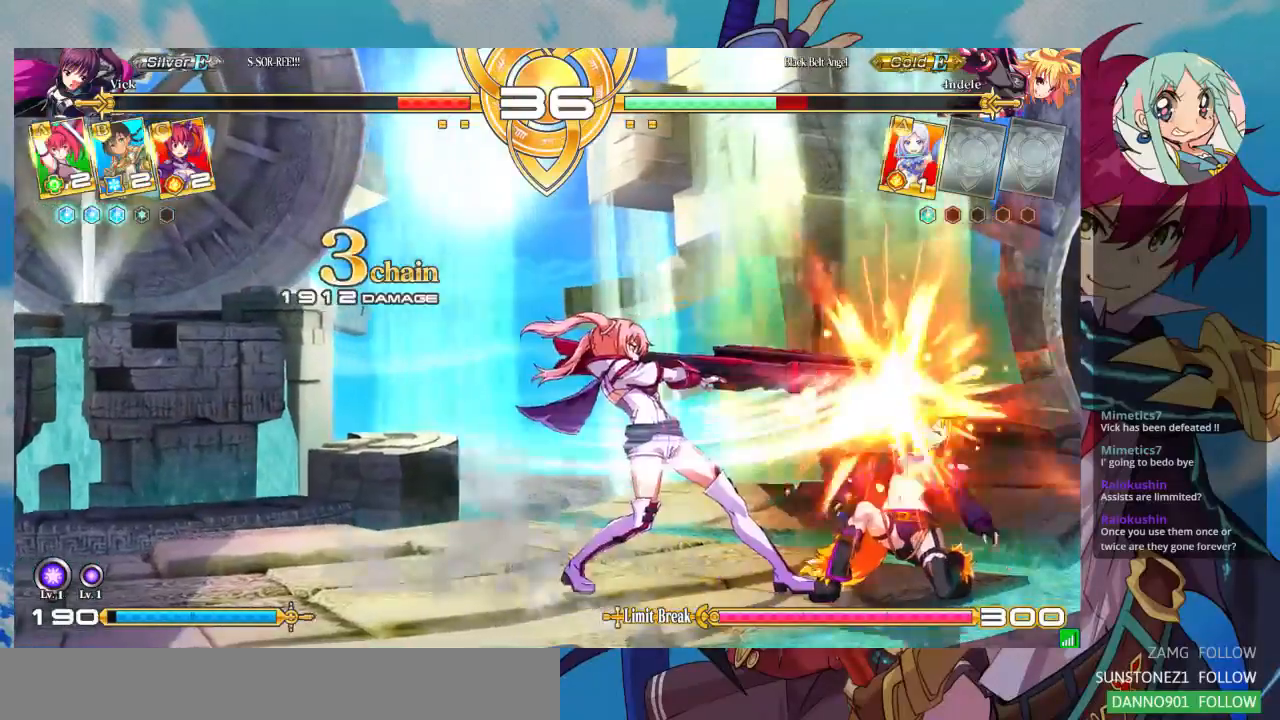
{"buttons": ["CROSS"], "left_stick": "center", "events": [[33, "TRIANGLE", "up"], [67, "left_stick", "down"], [167, "left_stick", "center"], [233, "CROSS", "down"], [267, "CROSS", "up"], [367, "CROSS", "down"], [433, "CROSS", "up"], [500, "CROSS", "down"]]}
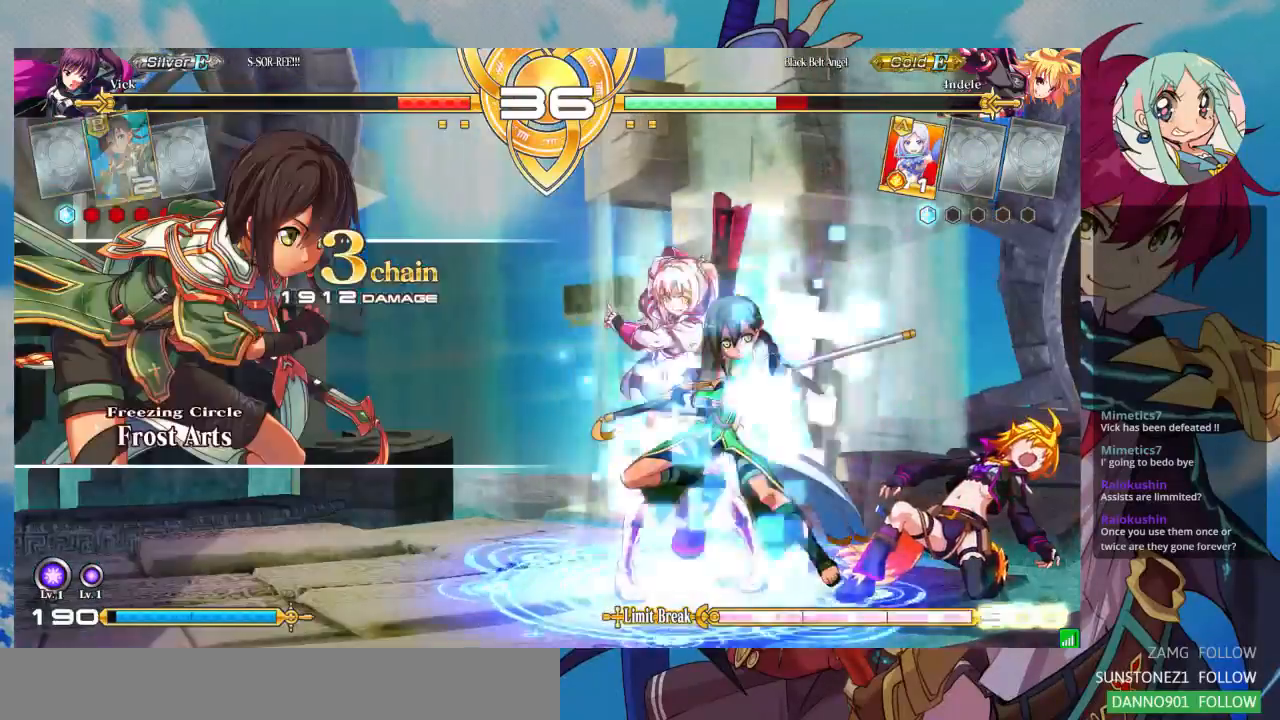
{"buttons": [], "left_stick": "right", "events": [[100, "CROSS", "up"], [167, "left_stick", "right"], [233, "left_stick", "center"], [333, "left_stick", "right"], [400, "left_stick", "center"], [467, "left_stick", "right"]]}
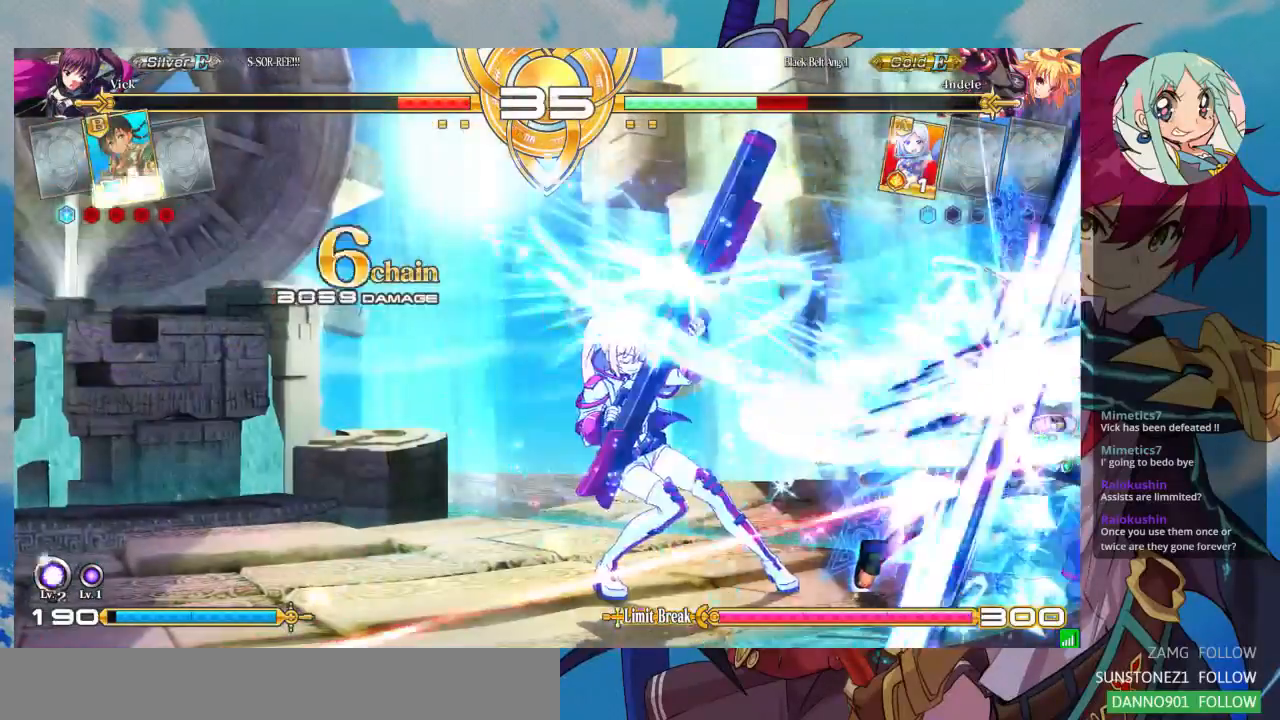
{"buttons": [], "left_stick": "center", "events": [[133, "TRIANGLE", "down"], [133, "left_stick", "center"], [267, "TRIANGLE", "up"], [300, "R1", "down"], [433, "R1", "up"]]}
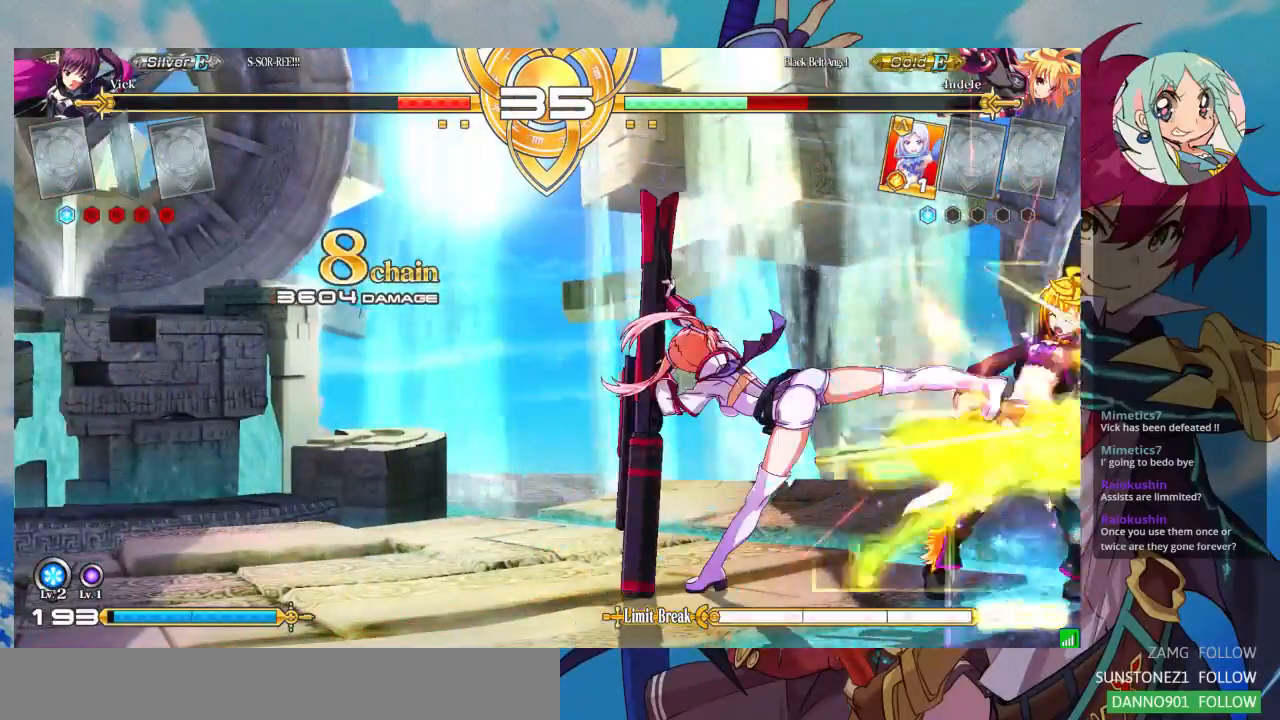
{"buttons": [], "left_stick": "center", "events": [[33, "CROSS", "down"], [100, "CROSS", "up"], [167, "CROSS", "down"], [267, "CROSS", "up"]]}
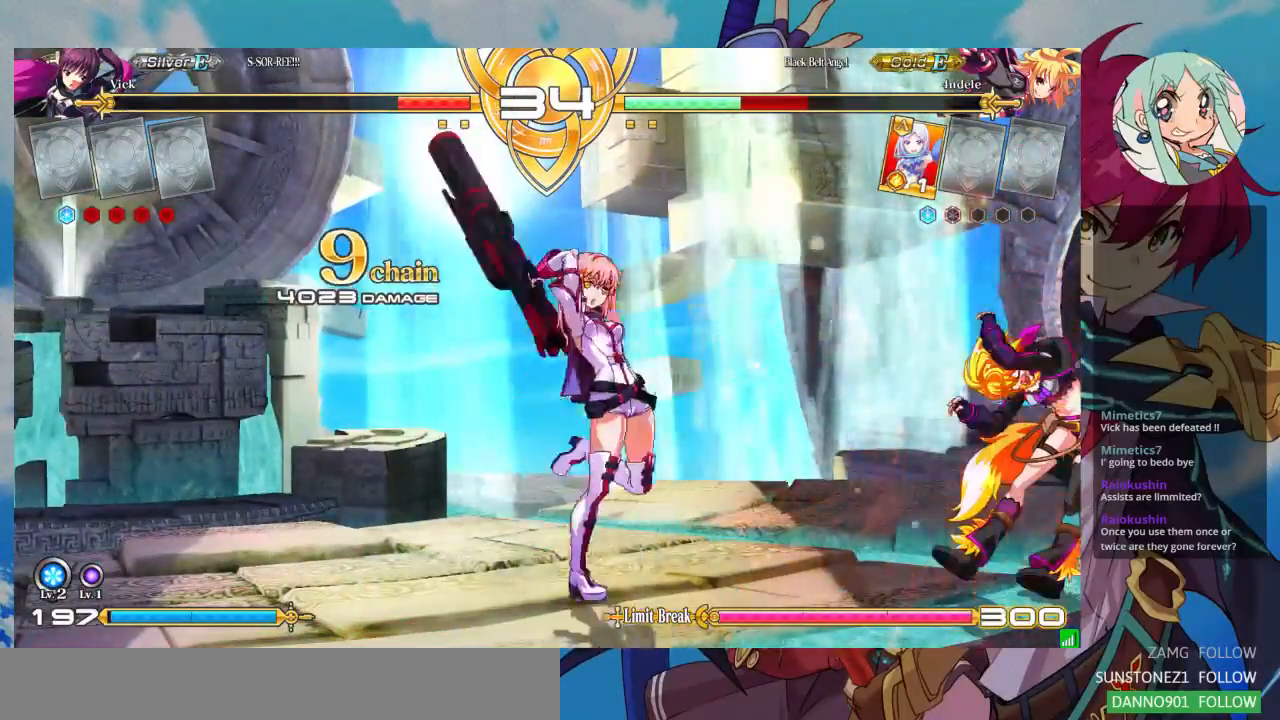
{"buttons": [], "left_stick": "right", "events": [[133, "left_stick", "right"], [200, "left_stick", "center"], [300, "left_stick", "right"], [367, "left_stick", "center"], [433, "left_stick", "right"]]}
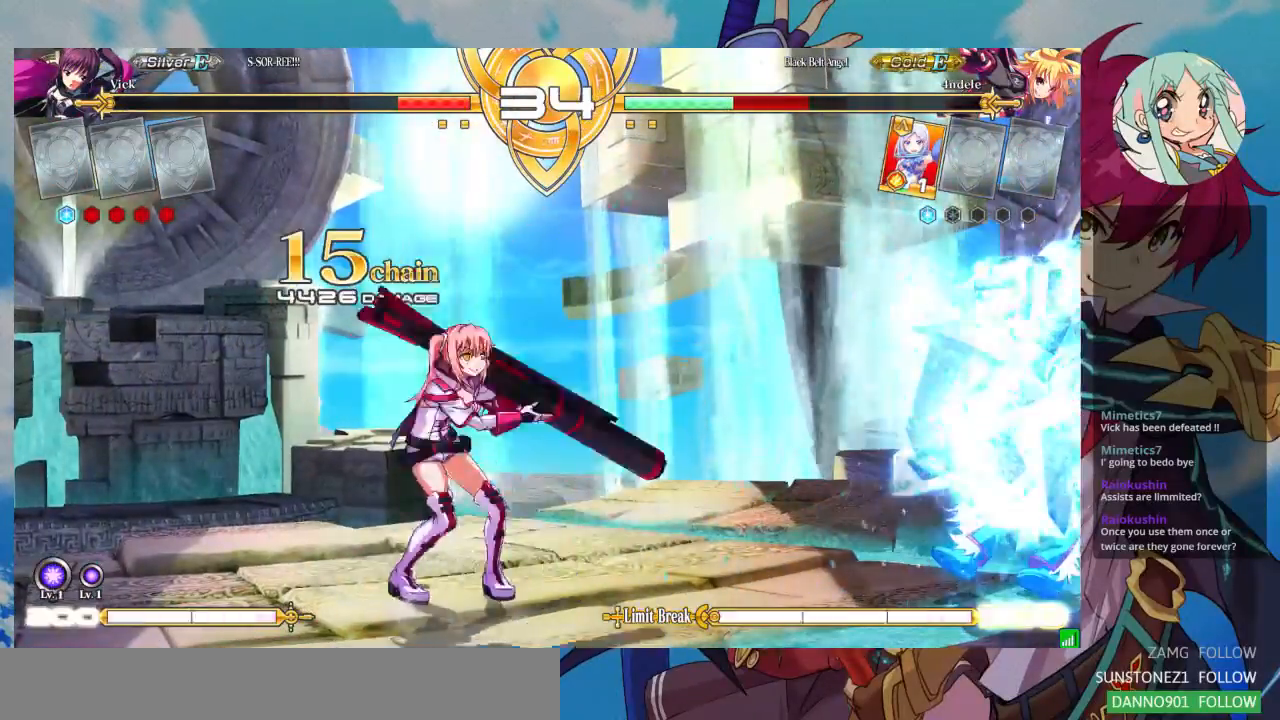
{"buttons": ["R1"], "left_stick": "center"}
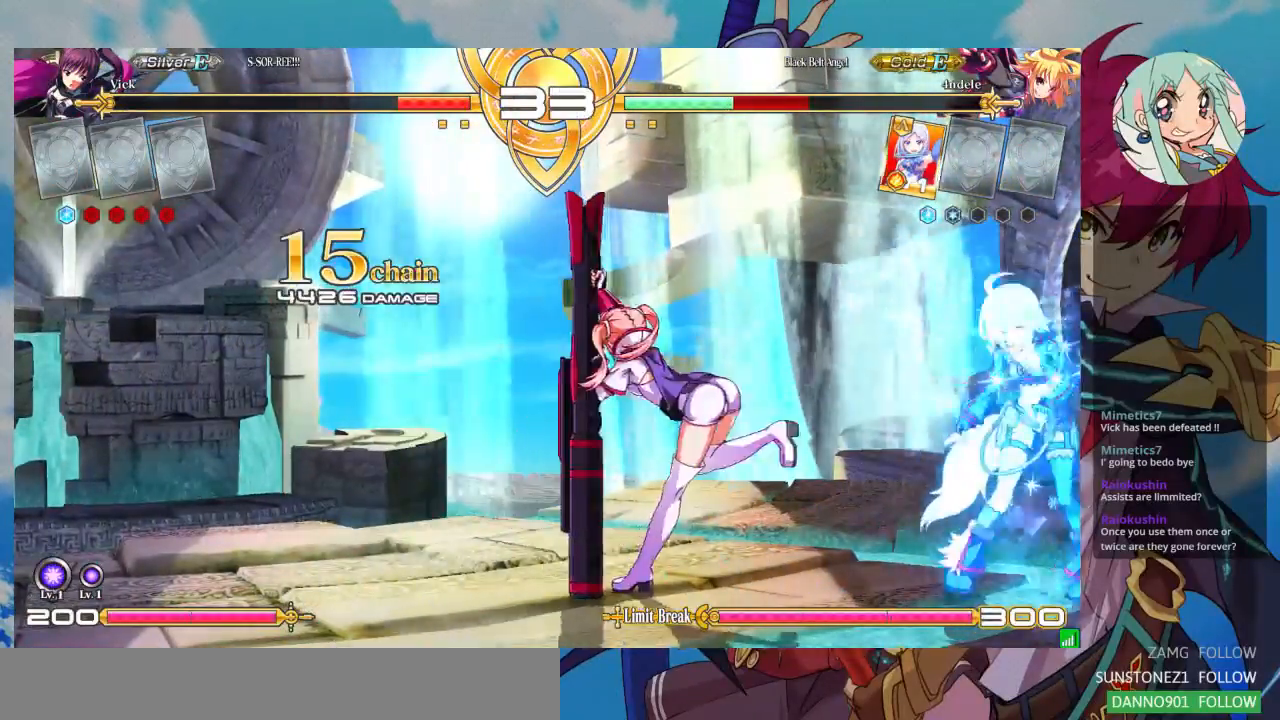
{"buttons": [], "left_stick": "right", "events": [[67, "R1", "up"], [300, "left_stick", "up-left"], [433, "left_stick", "center"], [500, "left_stick", "right"]]}
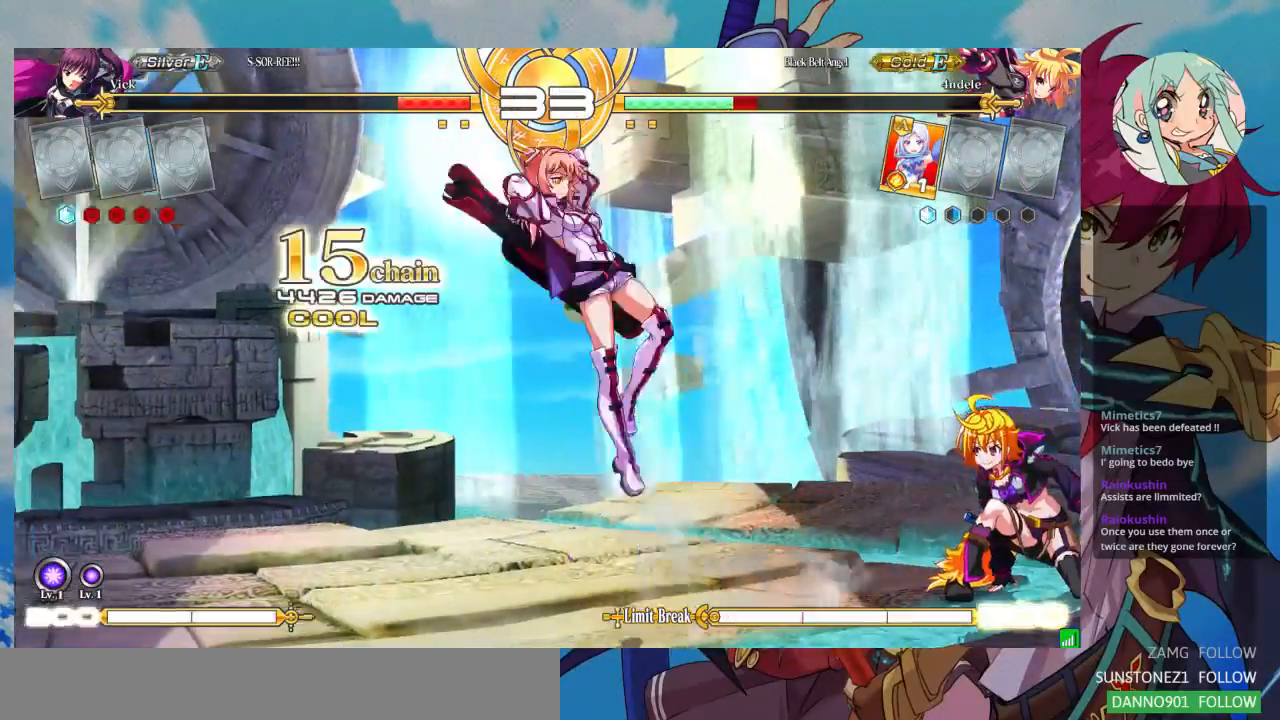
{"buttons": ["TRIANGLE"], "left_stick": "center", "events": [[33, "left_stick", "center"], [100, "left_stick", "right"], [233, "left_stick", "center"], [467, "TRIANGLE", "down"]]}
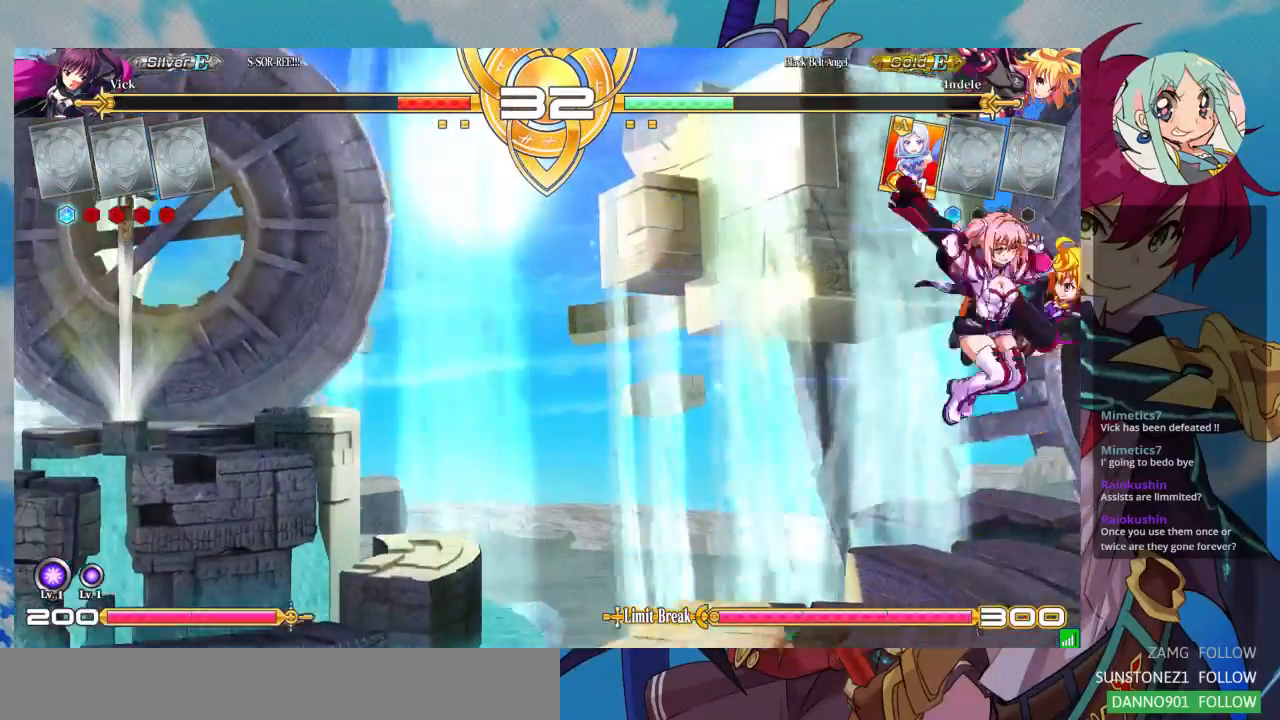
{"buttons": [], "left_stick": "down", "events": [[100, "TRIANGLE", "up"], [400, "left_stick", "right"], [500, "left_stick", "down"]]}
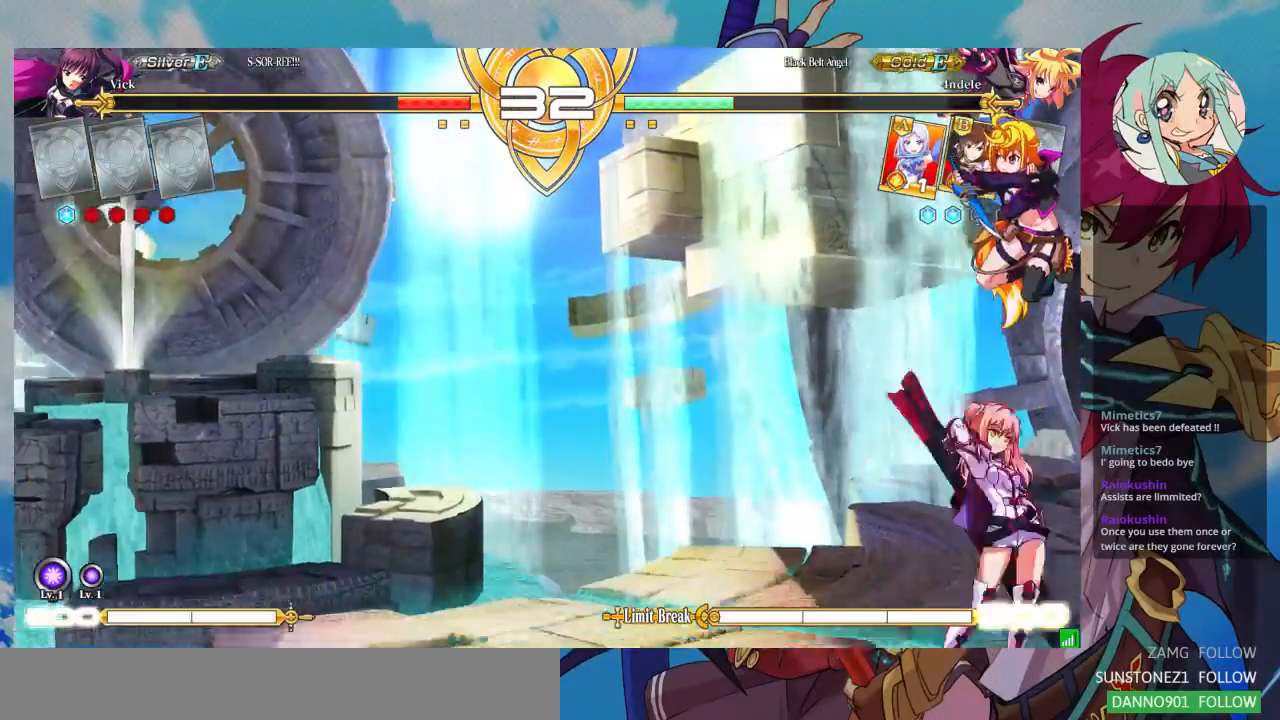
{"buttons": ["R1"], "left_stick": "center", "events": [[133, "left_stick", "right"], [167, "R1", "down"], [233, "left_stick", "center"]]}